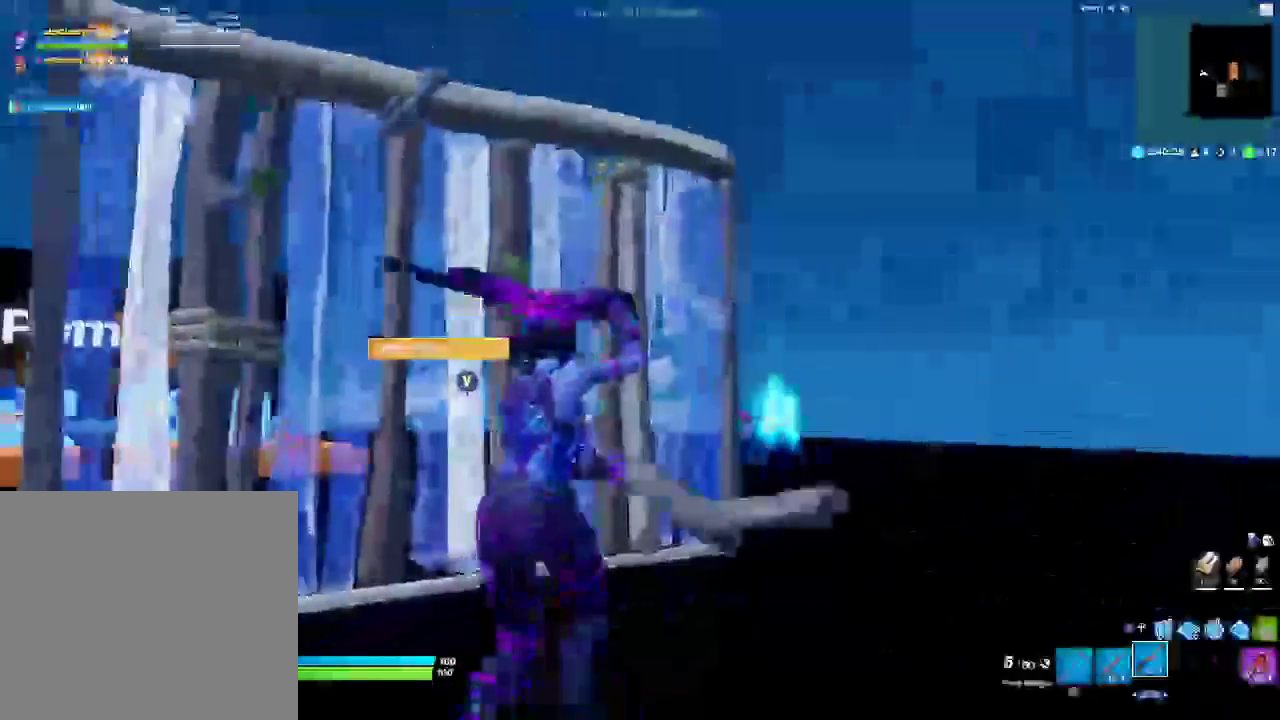
Gameplay with a controller (PlayStation layout); each line is a JSON object with the inputs held at the frame after it. "events" lists button and stick changes between this image and that frame as [ms after this image, input, new state], when the widget could be followed in between. Not read: HOME L2 R2 START.
{"buttons": ["TRIANGLE"], "left_stick": "left", "right_stick": "center", "events": [[183, "left_stick", "left"], [483, "TRIANGLE", "down"]]}
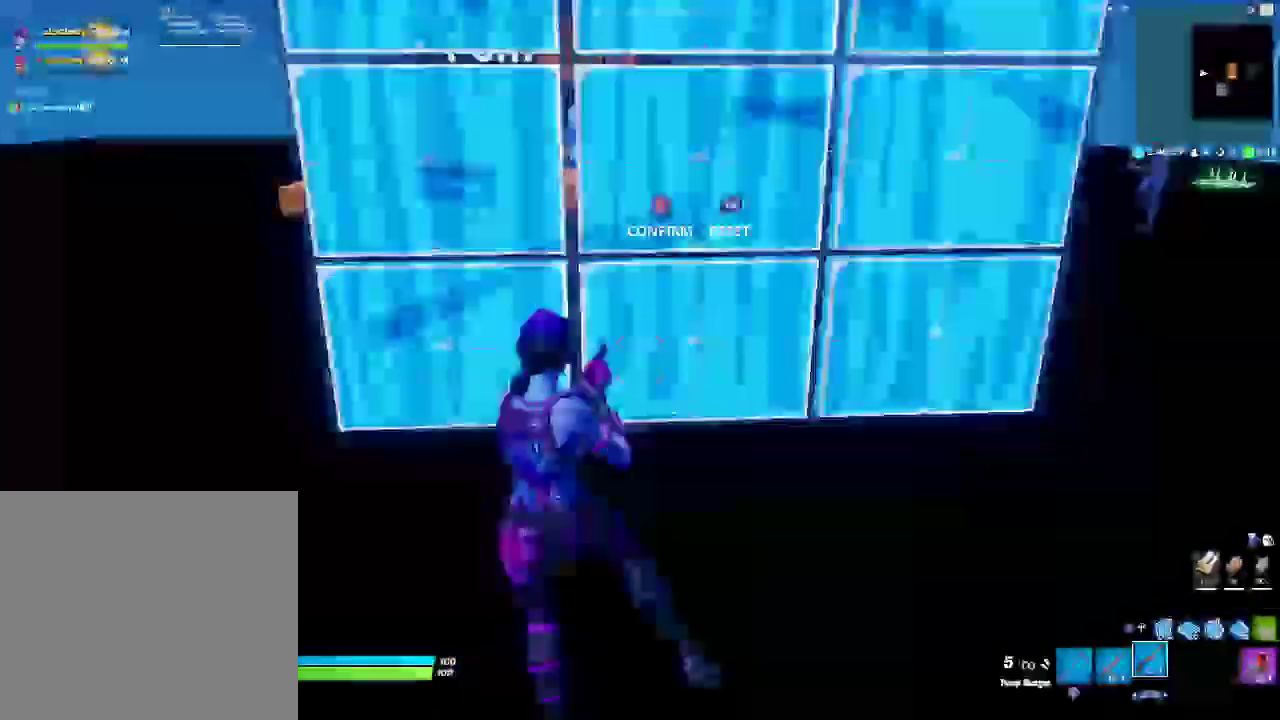
{"buttons": ["TRIANGLE"], "left_stick": "right", "right_stick": "center", "events": [[67, "left_stick", "up-left"], [100, "right_stick", "up-left"], [117, "TRIANGLE", "up"], [133, "left_stick", "up-right"], [167, "right_stick", "center"], [200, "left_stick", "right"], [433, "TRIANGLE", "down"]]}
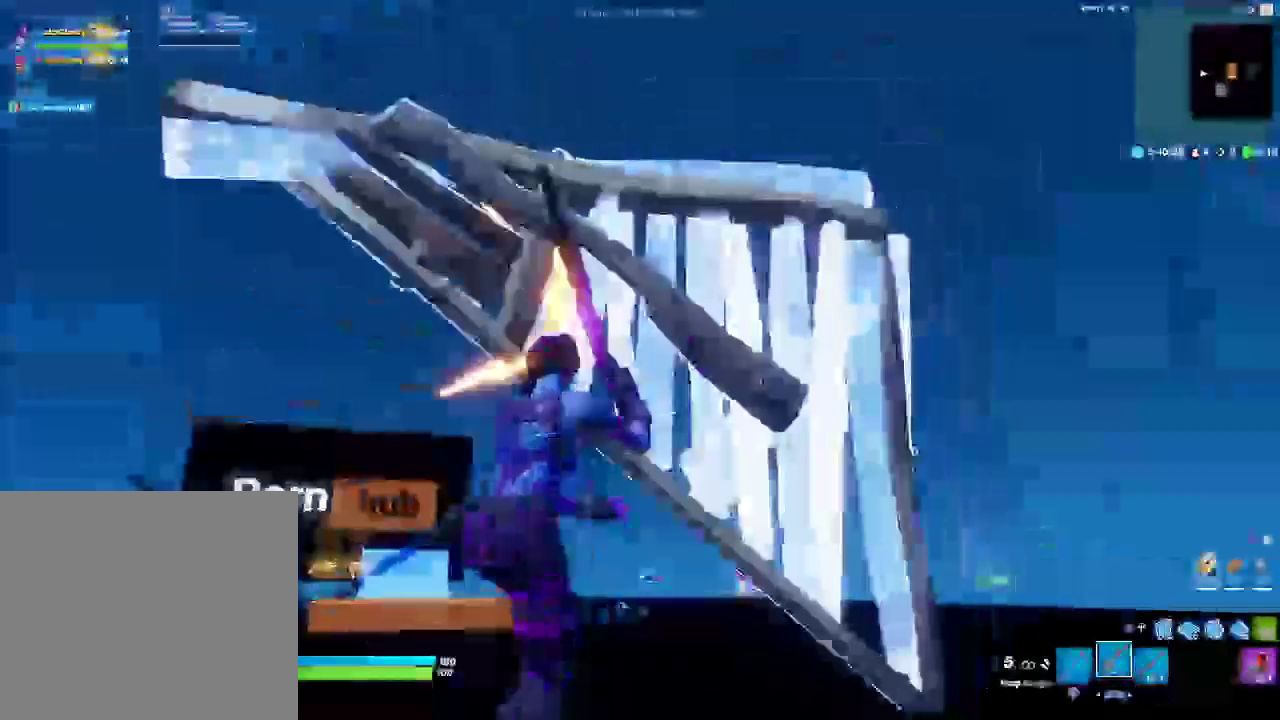
{"buttons": [], "left_stick": "left", "right_stick": "center", "events": [[17, "TRIANGLE", "up"], [150, "CIRCLE", "down"], [183, "left_stick", "center"], [233, "CIRCLE", "up"], [350, "left_stick", "left"]]}
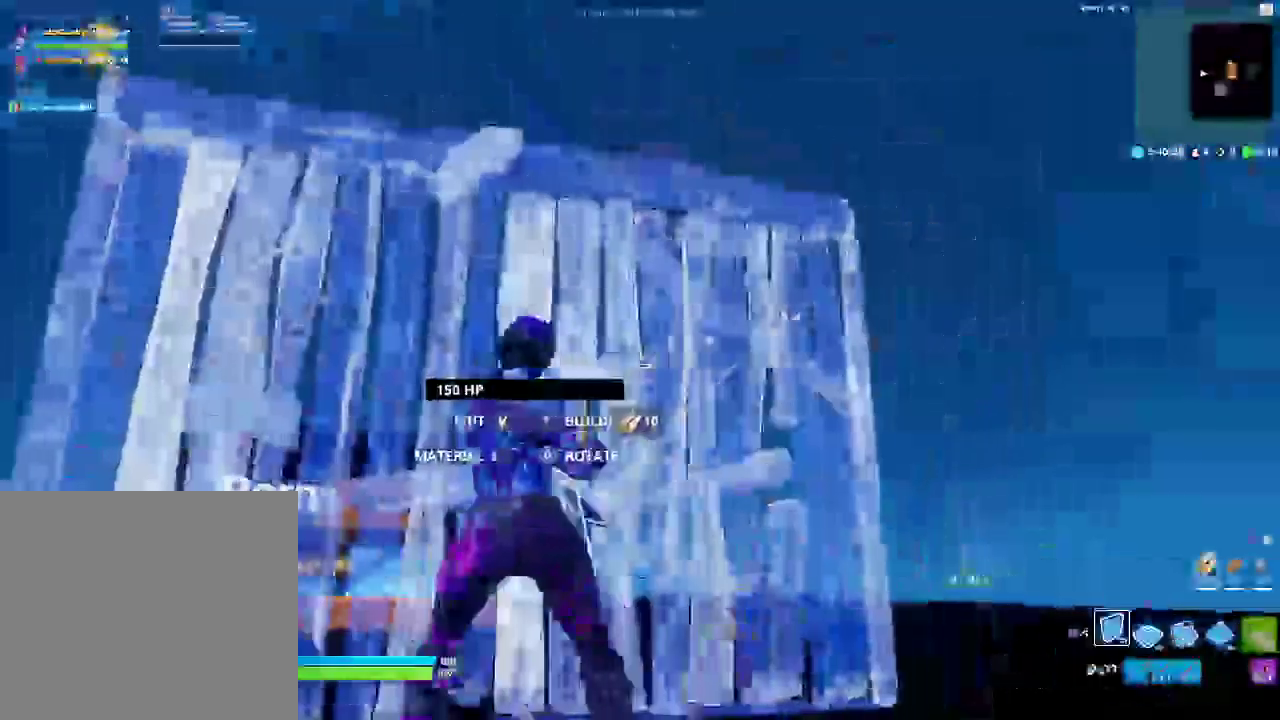
{"buttons": [], "left_stick": "center", "right_stick": "center", "events": [[100, "CIRCLE", "down"], [200, "CIRCLE", "up"], [300, "left_stick", "center"]]}
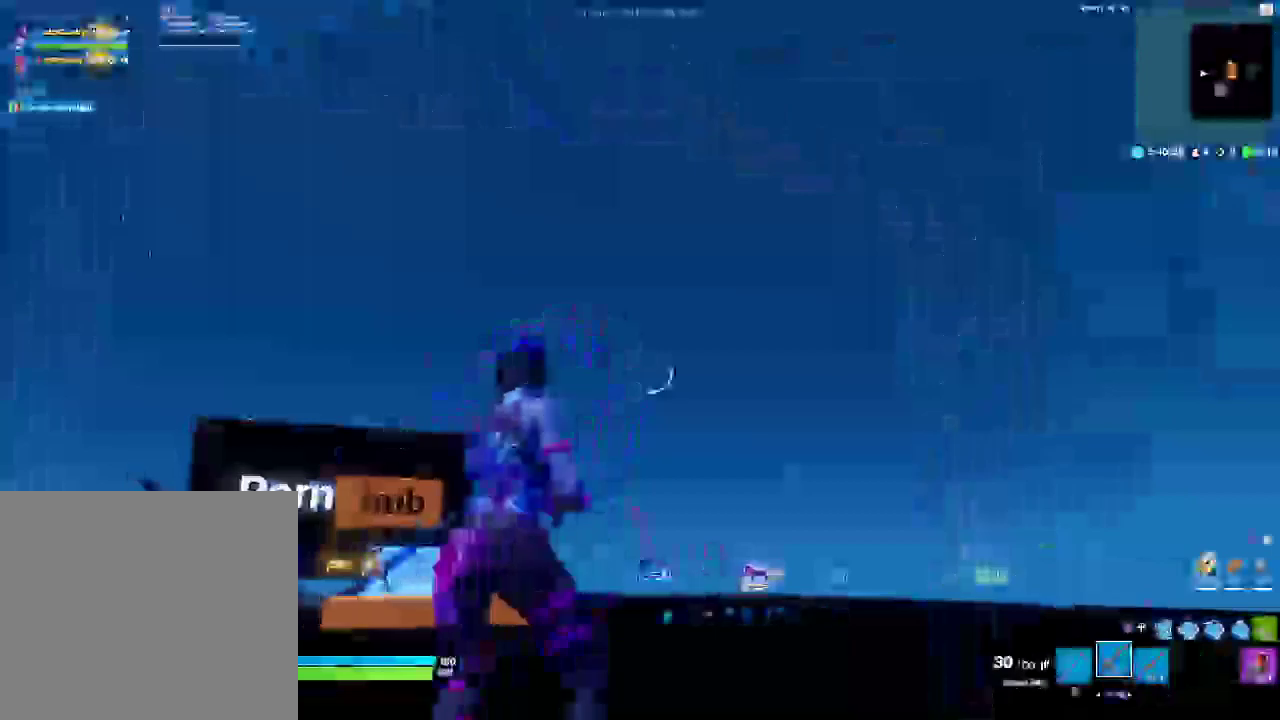
{"buttons": [], "left_stick": "center", "right_stick": "center", "events": []}
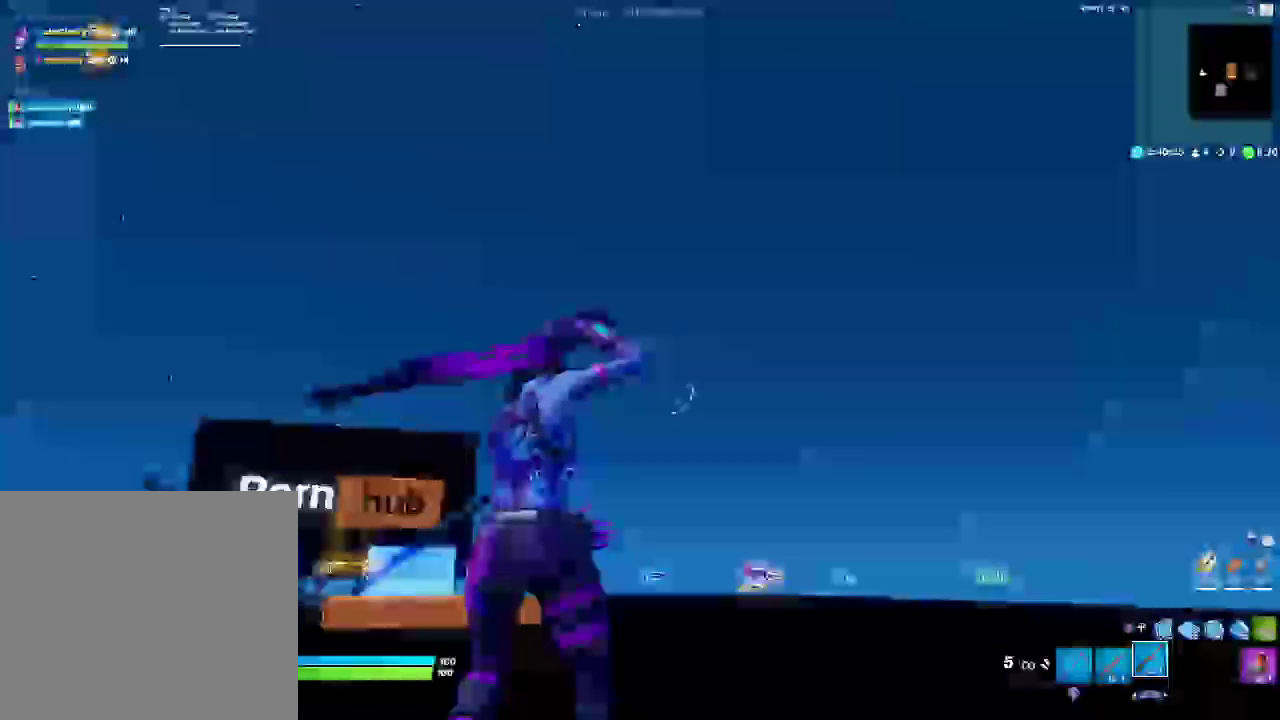
{"buttons": [], "left_stick": "center", "right_stick": "center", "events": []}